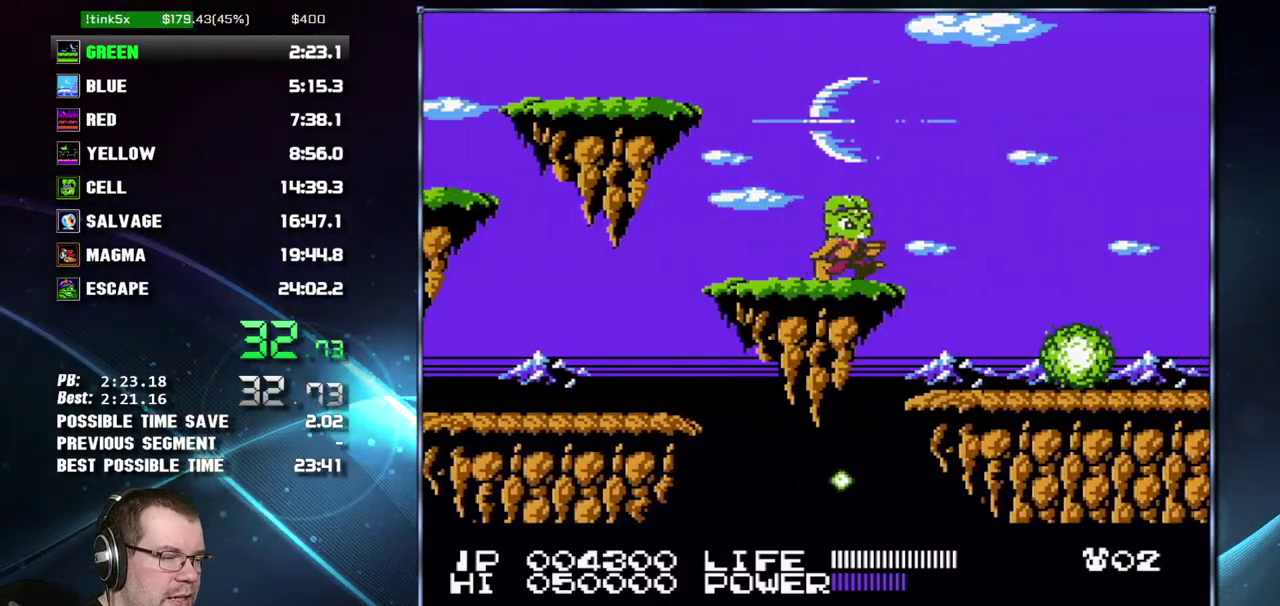
Gameplay with a controller (Nintendo layout); each line is a JSON object with the inputs held at the frame after it. "events" lists button and stick changes between this image and that frame as [ms after this image, input, new state], when the widget could be followed in between. Not read: L3 R3 START.
{"buttons": ["DPAD_RIGHT"], "events": [[400, "B", "down"], [467, "B", "up"]]}
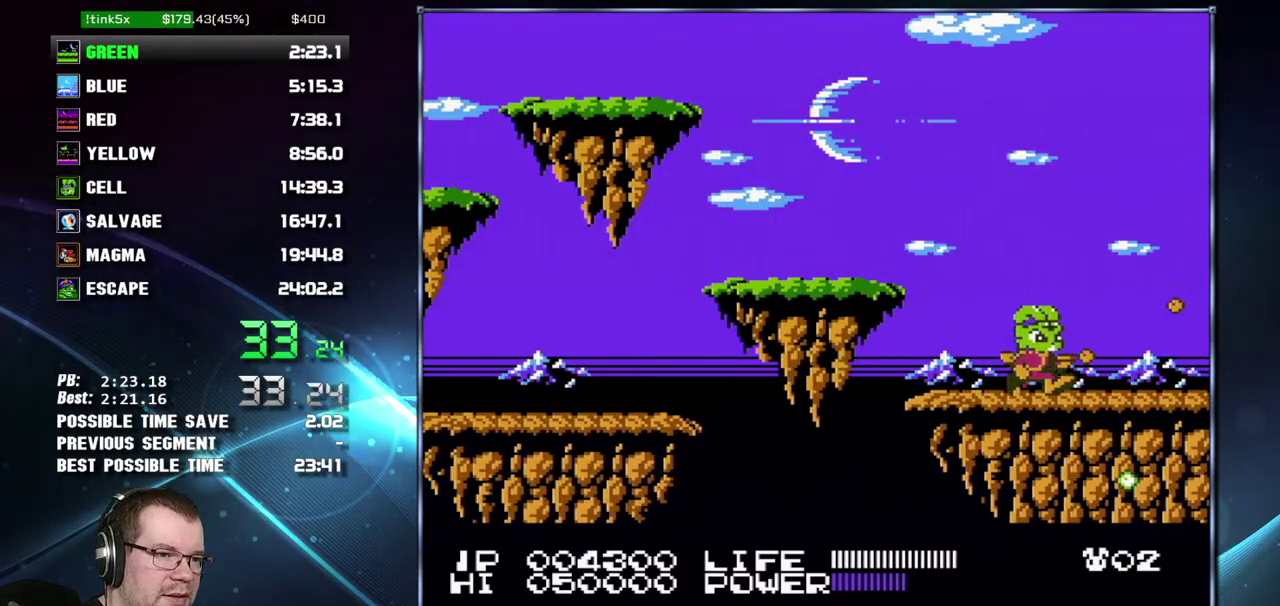
{"buttons": ["DPAD_RIGHT"], "events": [[17, "B", "down"], [83, "B", "up"]]}
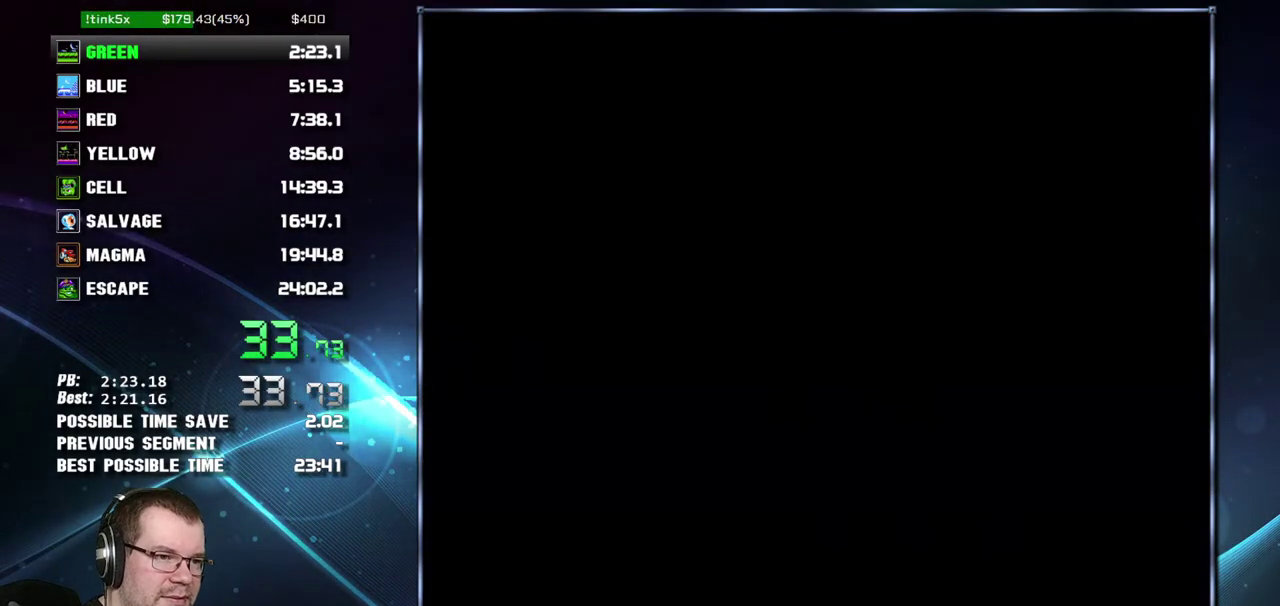
{"buttons": ["DPAD_RIGHT"], "events": [[183, "A", "down"], [300, "A", "up"]]}
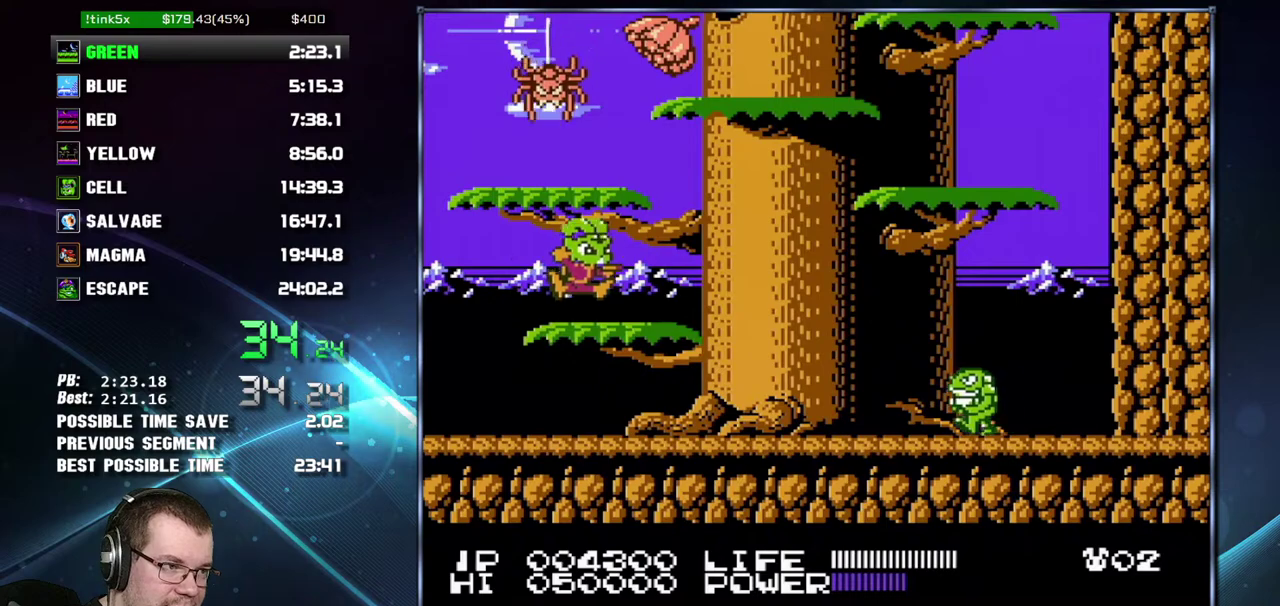
{"buttons": ["DPAD_RIGHT"], "events": [[50, "A", "down"], [117, "DPAD_RIGHT", "up"], [150, "A", "up"], [300, "DPAD_RIGHT", "down"], [400, "A", "down"], [450, "A", "up"]]}
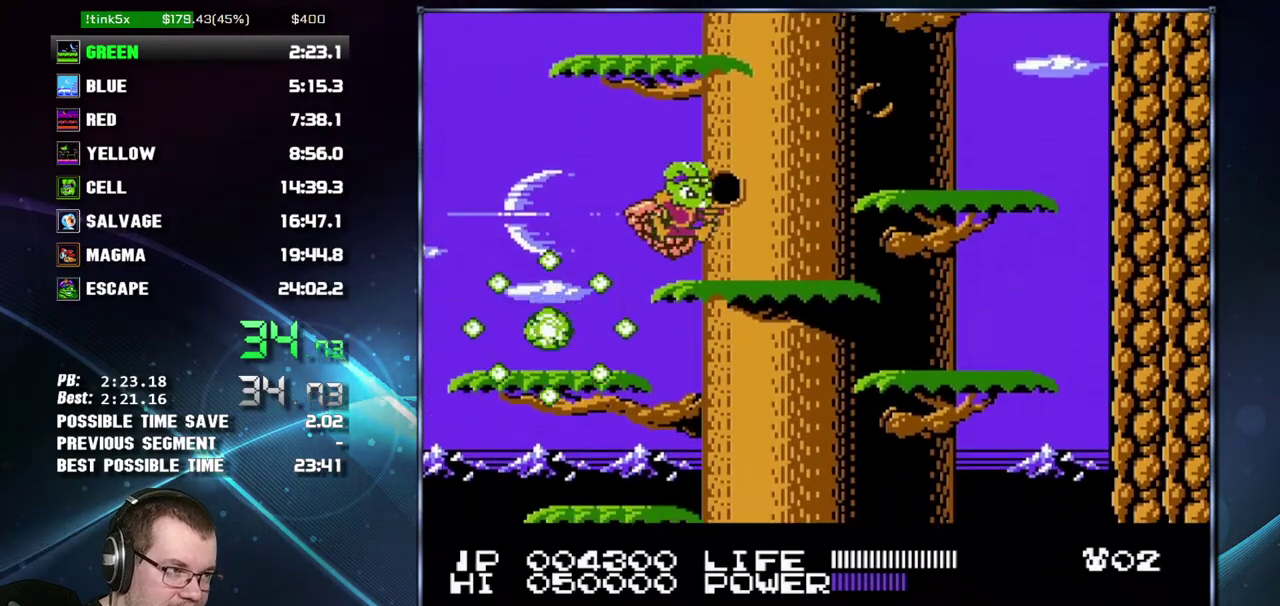
{"buttons": [], "events": [[233, "A", "down"], [333, "A", "up"], [467, "DPAD_RIGHT", "up"]]}
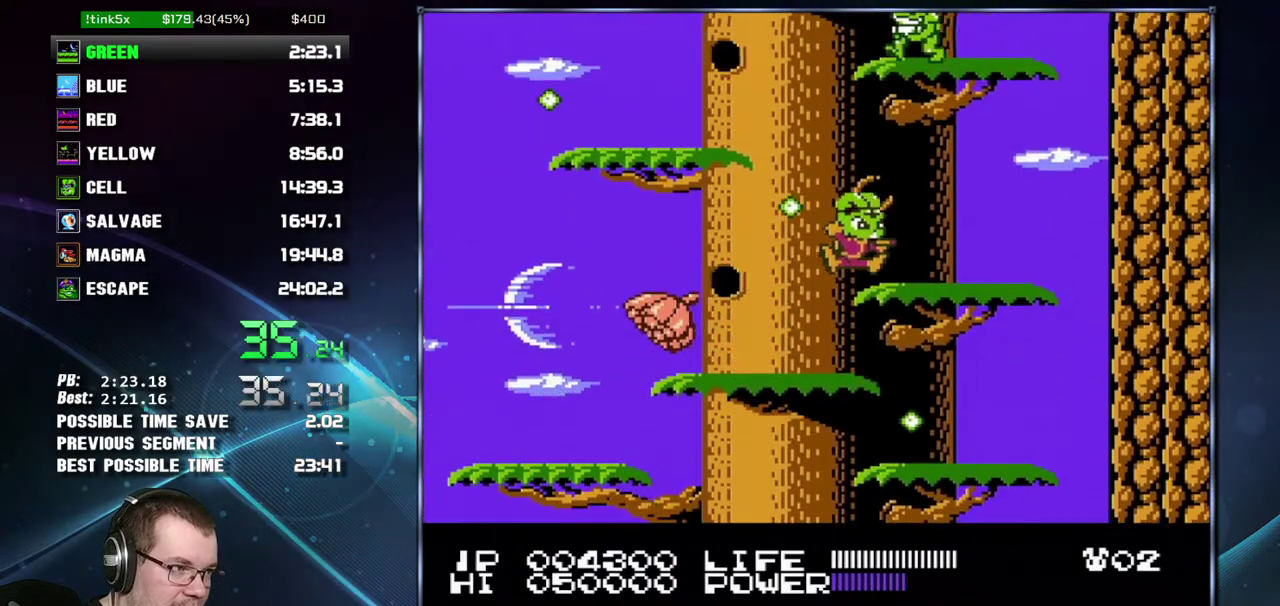
{"buttons": ["DPAD_LEFT"], "events": [[150, "DPAD_LEFT", "down"], [200, "A", "down"], [367, "A", "up"]]}
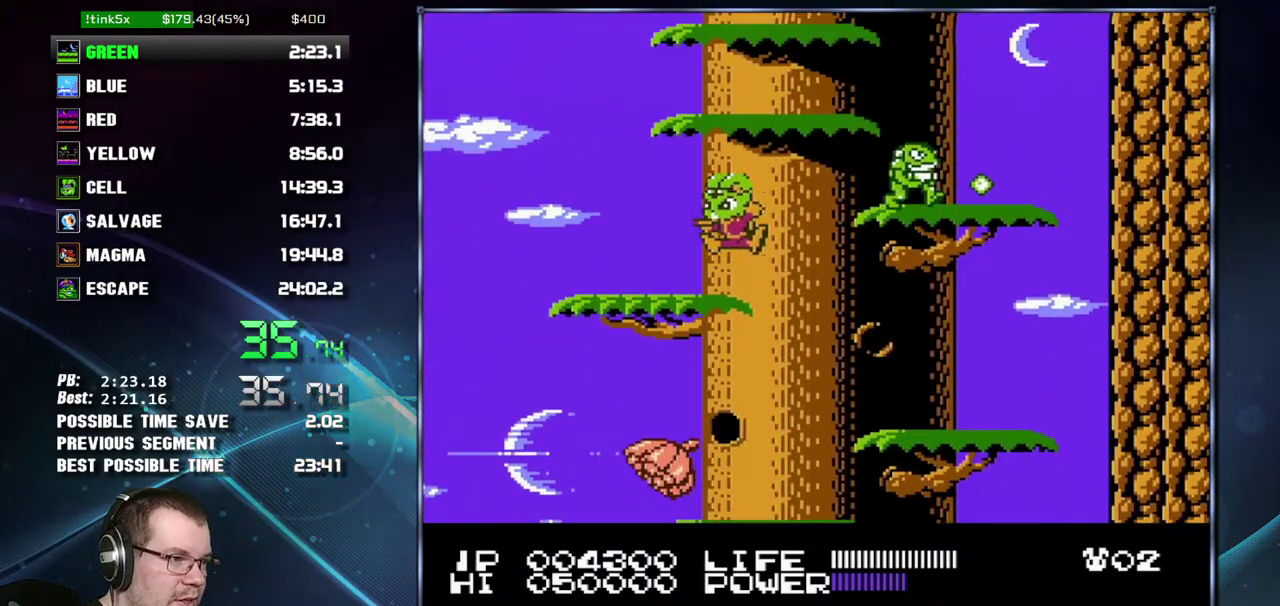
{"buttons": ["DPAD_RIGHT"], "events": [[150, "A", "down"], [150, "DPAD_LEFT", "up"], [233, "DPAD_RIGHT", "down"], [333, "A", "up"]]}
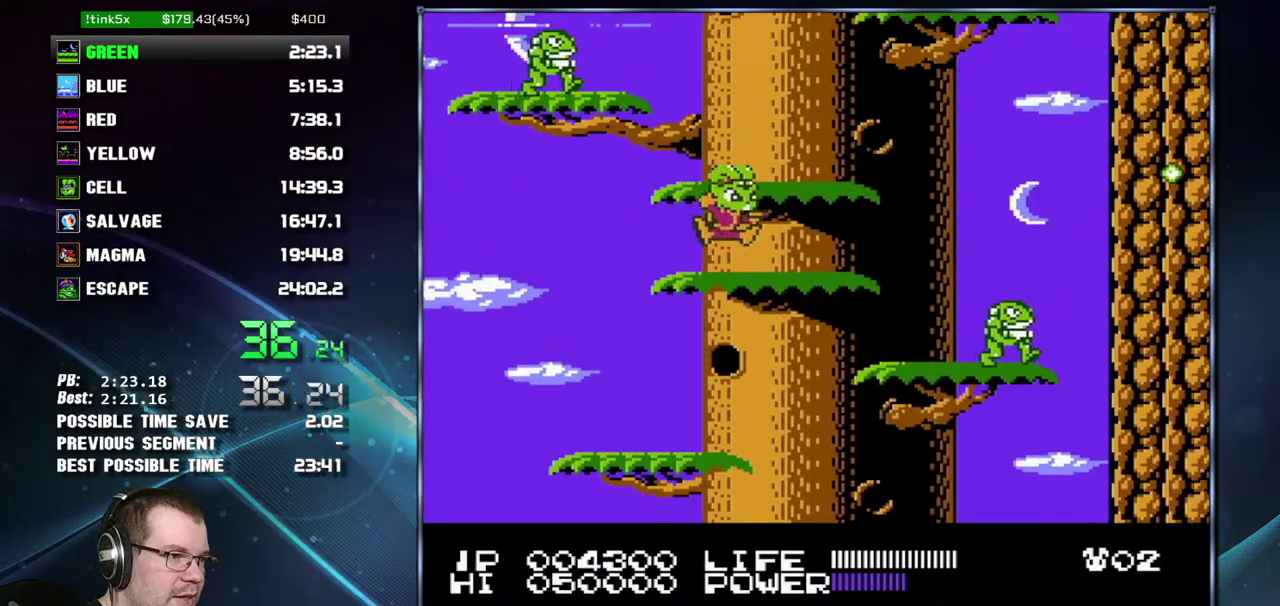
{"buttons": ["A", "DPAD_RIGHT"], "events": [[17, "A", "down"], [117, "A", "up"], [150, "DPAD_RIGHT", "up"], [367, "A", "down"], [367, "DPAD_RIGHT", "down"]]}
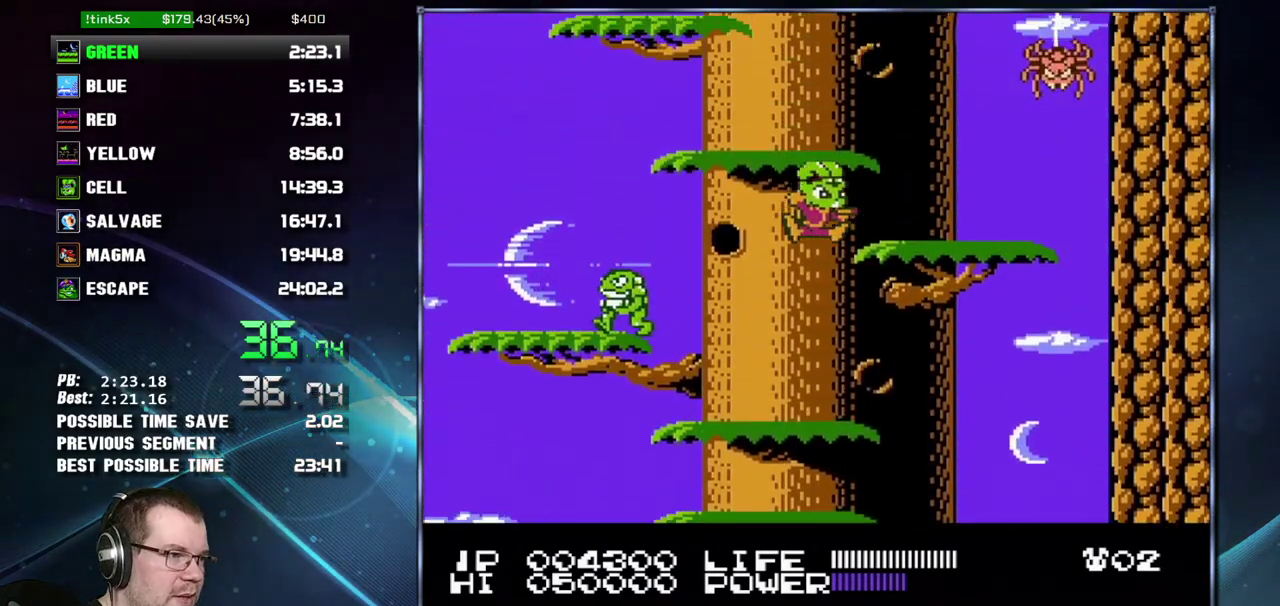
{"buttons": ["DPAD_LEFT"], "events": [[17, "A", "up"], [150, "DPAD_RIGHT", "up"], [267, "A", "down"], [300, "DPAD_LEFT", "down"], [367, "A", "up"]]}
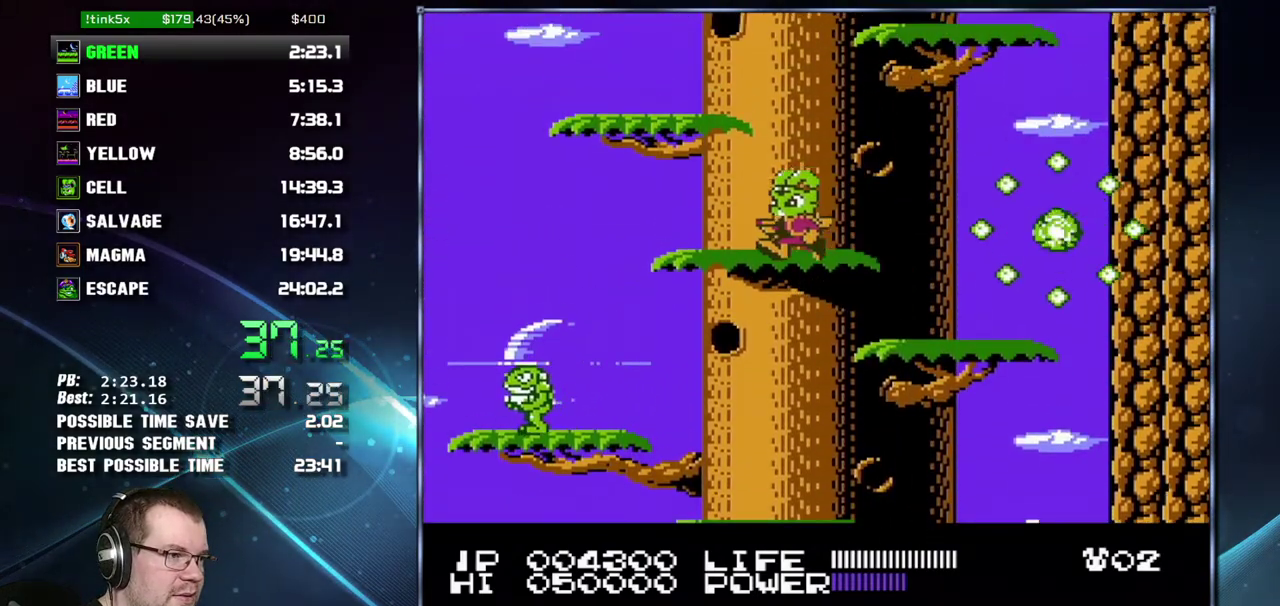
{"buttons": ["DPAD_RIGHT"], "events": [[83, "A", "down"], [200, "A", "up"], [267, "DPAD_LEFT", "up"], [450, "DPAD_RIGHT", "down"]]}
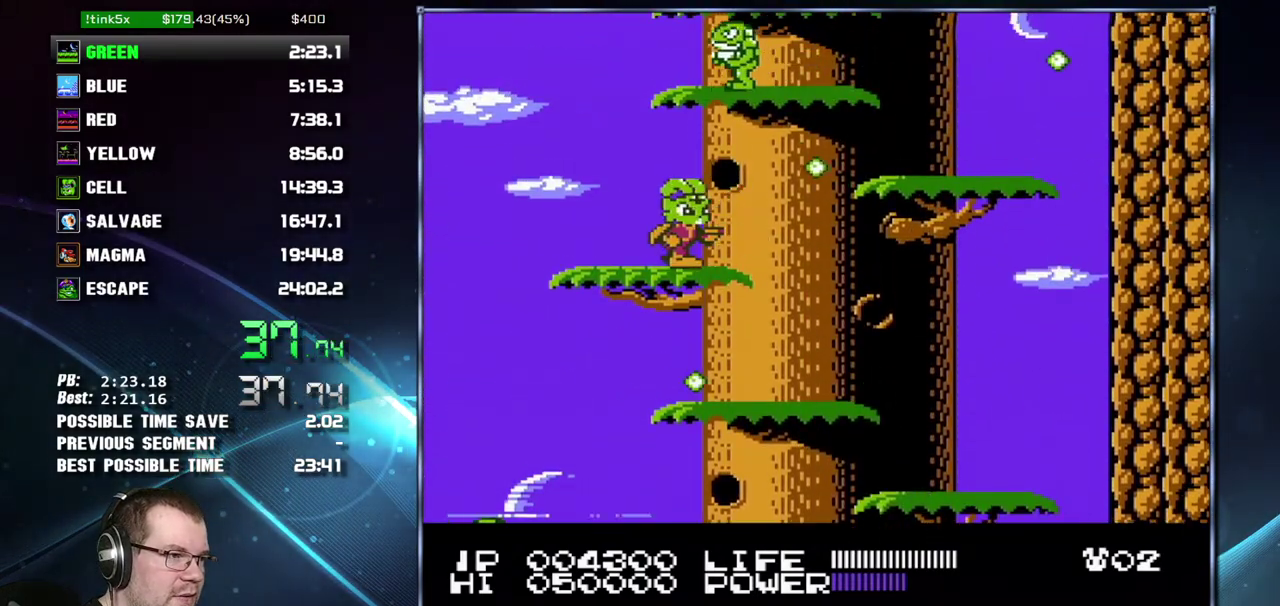
{"buttons": [], "events": [[200, "A", "down"], [333, "DPAD_RIGHT", "up"], [400, "A", "up"]]}
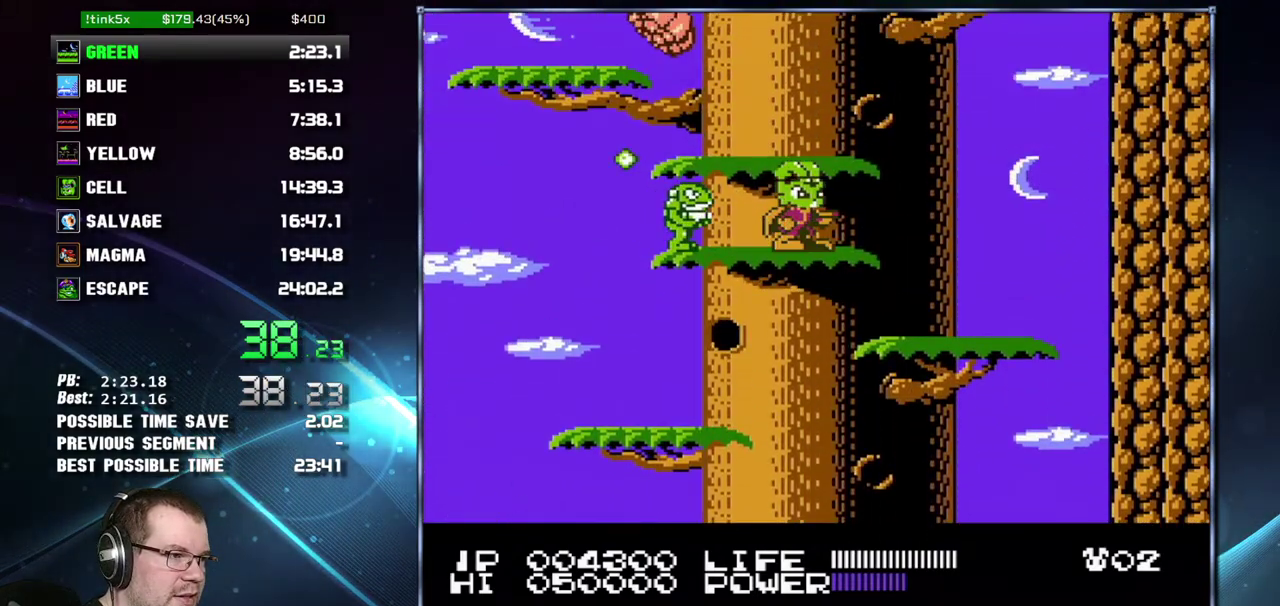
{"buttons": ["DPAD_RIGHT"], "events": [[333, "A", "down"], [333, "DPAD_RIGHT", "down"], [483, "A", "up"]]}
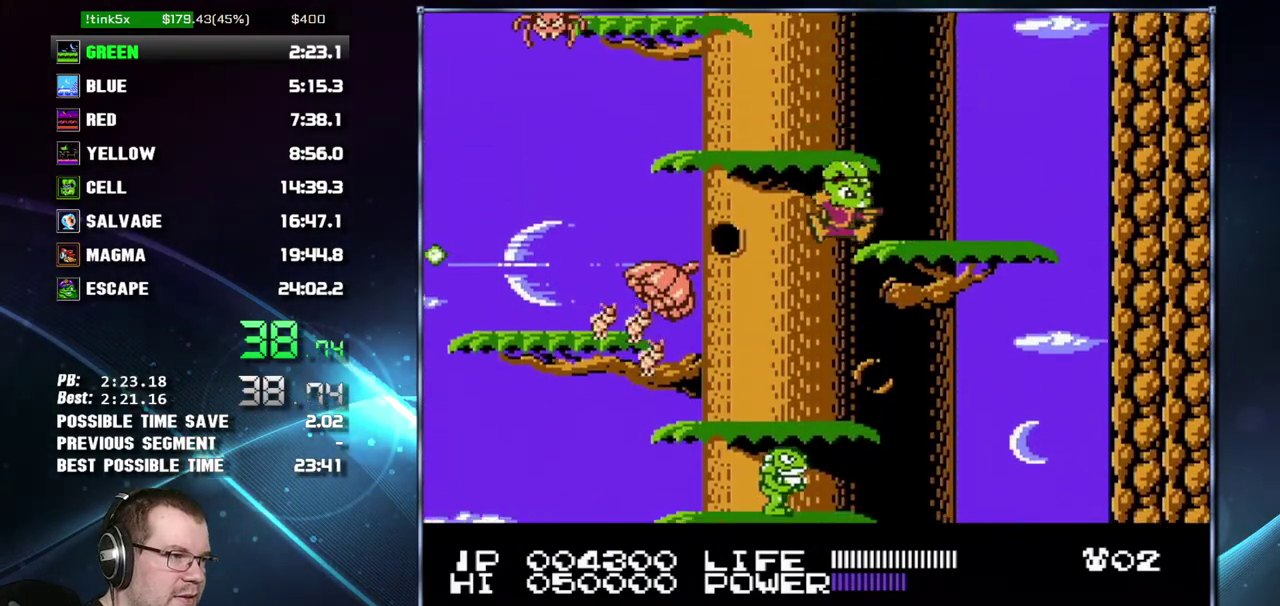
{"buttons": ["DPAD_LEFT"], "events": [[117, "DPAD_RIGHT", "up"], [200, "A", "down"], [233, "DPAD_LEFT", "down"], [267, "A", "up"]]}
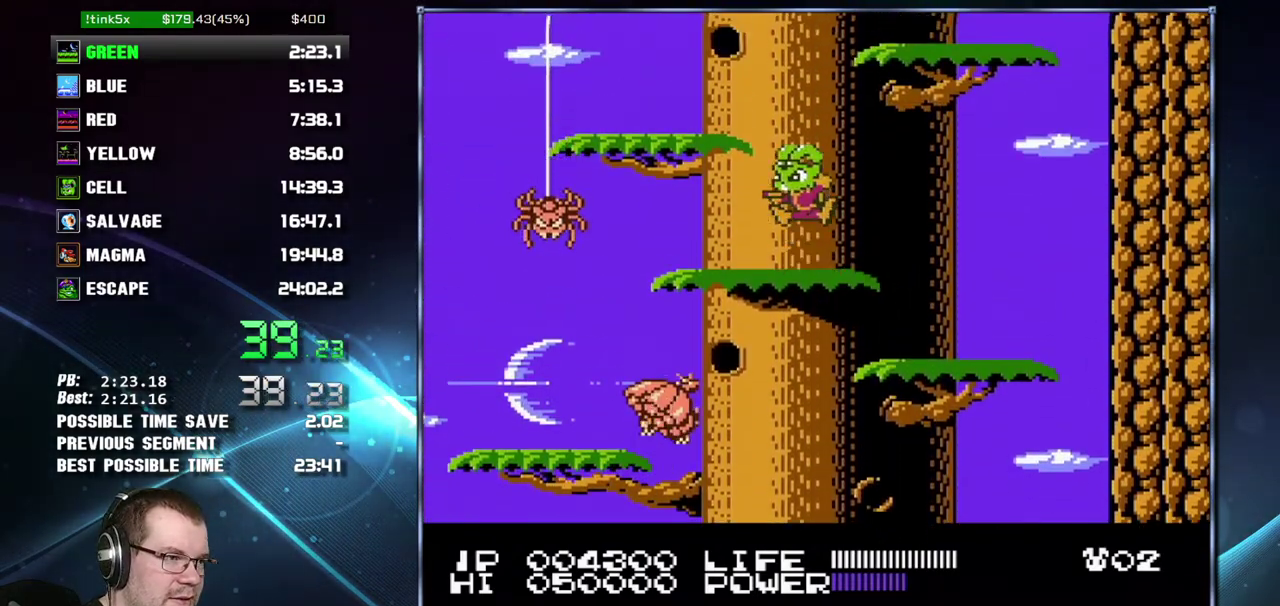
{"buttons": ["A", "DPAD_RIGHT"], "events": [[17, "A", "down"], [150, "A", "up"], [200, "DPAD_LEFT", "up"], [367, "A", "down"], [367, "DPAD_RIGHT", "down"]]}
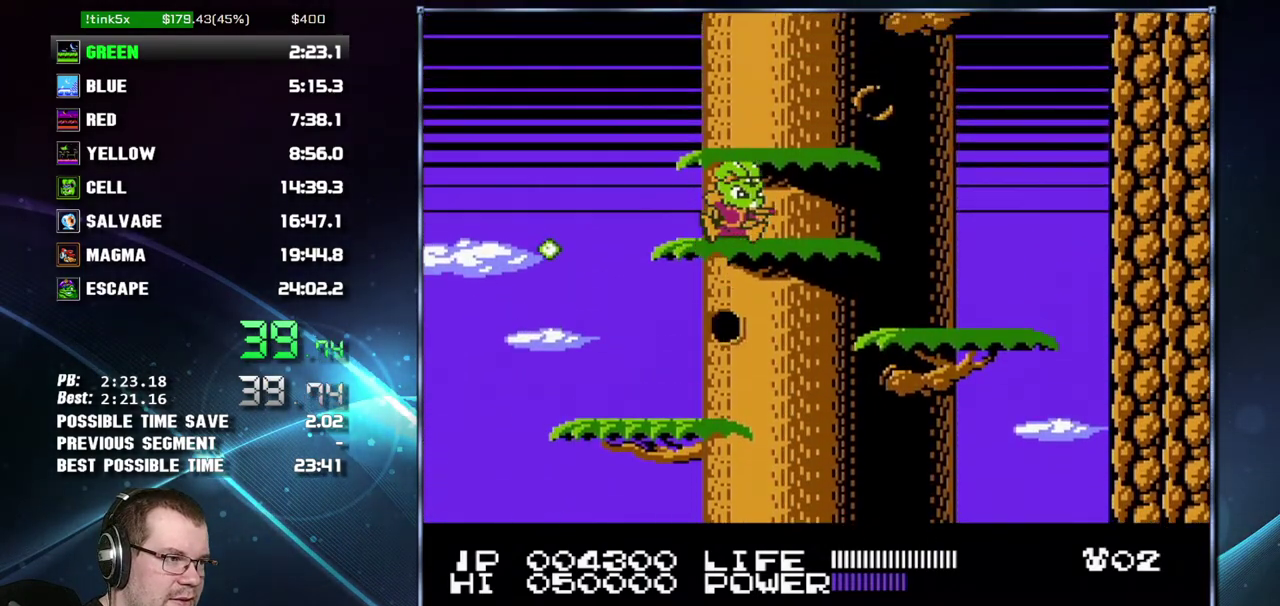
{"buttons": ["A", "DPAD_RIGHT"], "events": [[17, "A", "up"], [117, "DPAD_RIGHT", "up"], [233, "A", "down"], [300, "A", "up"], [483, "A", "down"], [483, "DPAD_RIGHT", "down"]]}
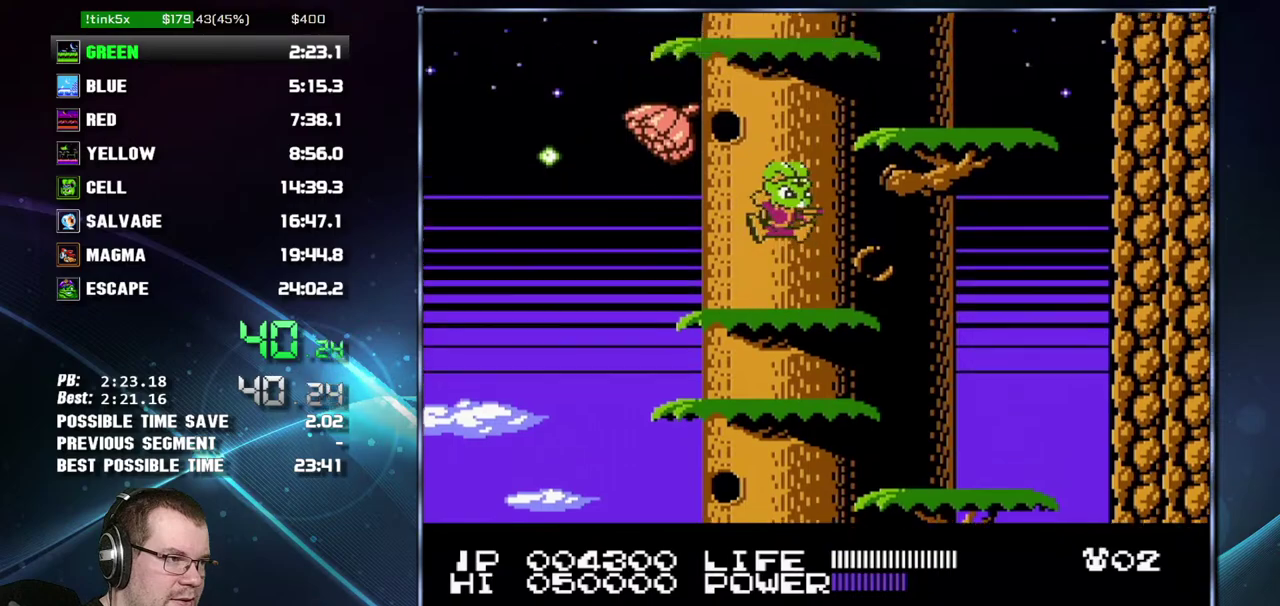
{"buttons": ["DPAD_LEFT"], "events": [[117, "A", "up"], [267, "DPAD_RIGHT", "up"], [333, "A", "down"], [367, "DPAD_LEFT", "down"], [400, "A", "up"]]}
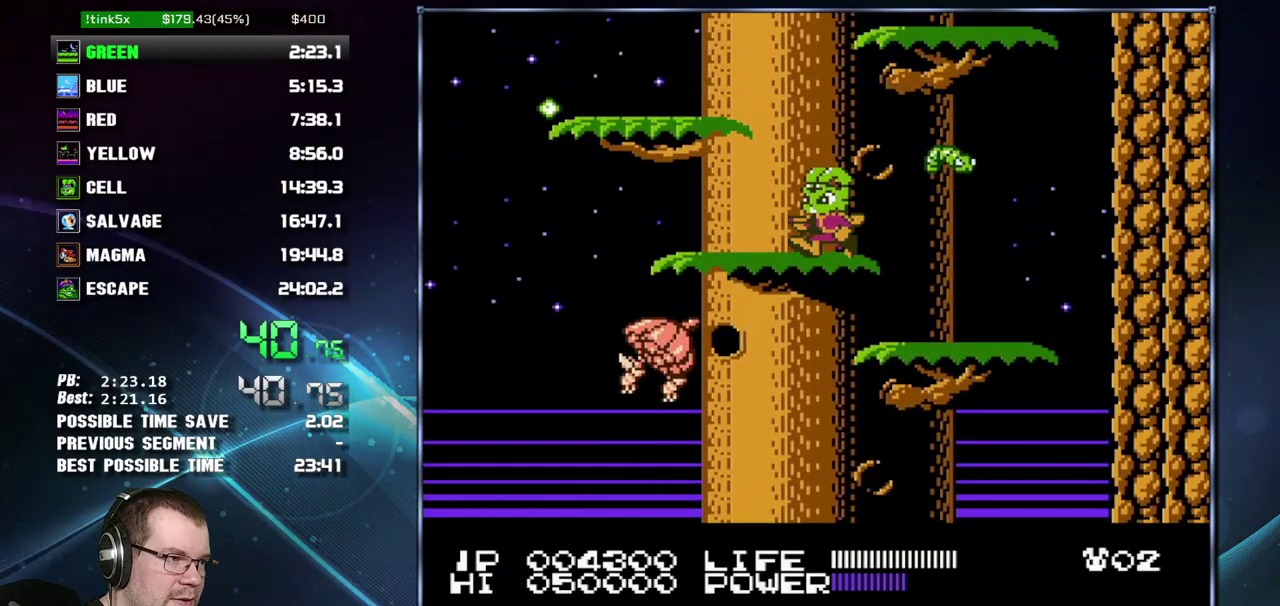
{"buttons": ["A", "DPAD_RIGHT"], "events": [[117, "A", "down"], [200, "A", "up"], [300, "DPAD_LEFT", "up"], [400, "DPAD_RIGHT", "down"], [467, "A", "down"]]}
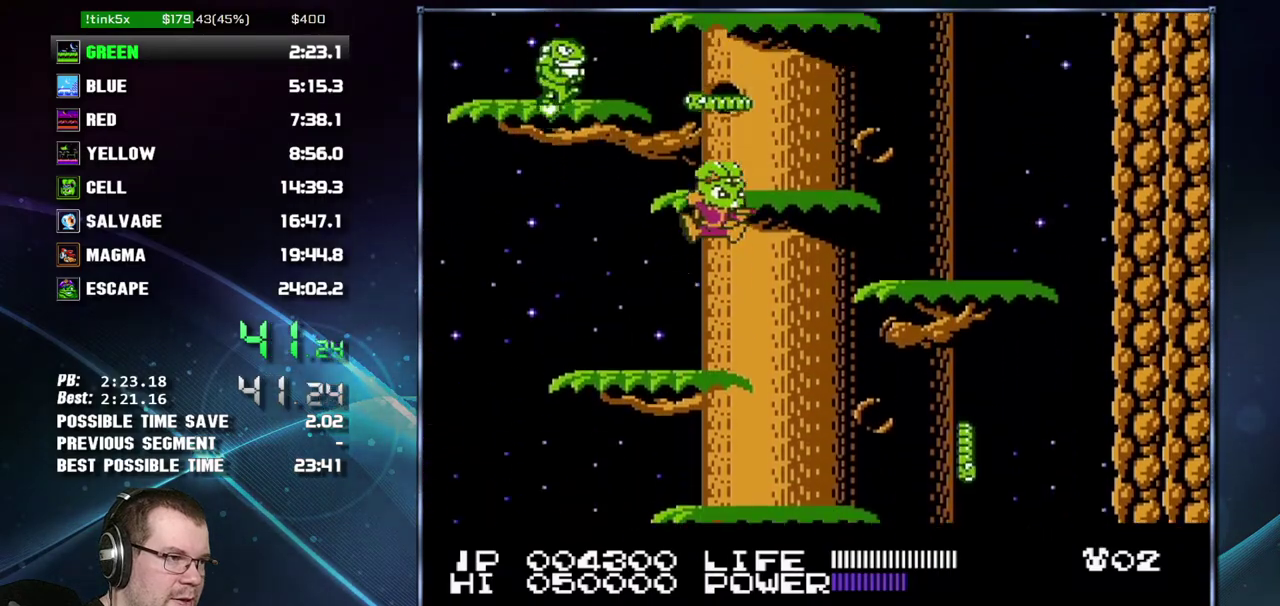
{"buttons": [], "events": [[83, "A", "up"], [150, "DPAD_RIGHT", "up"], [267, "A", "down"], [433, "A", "up"]]}
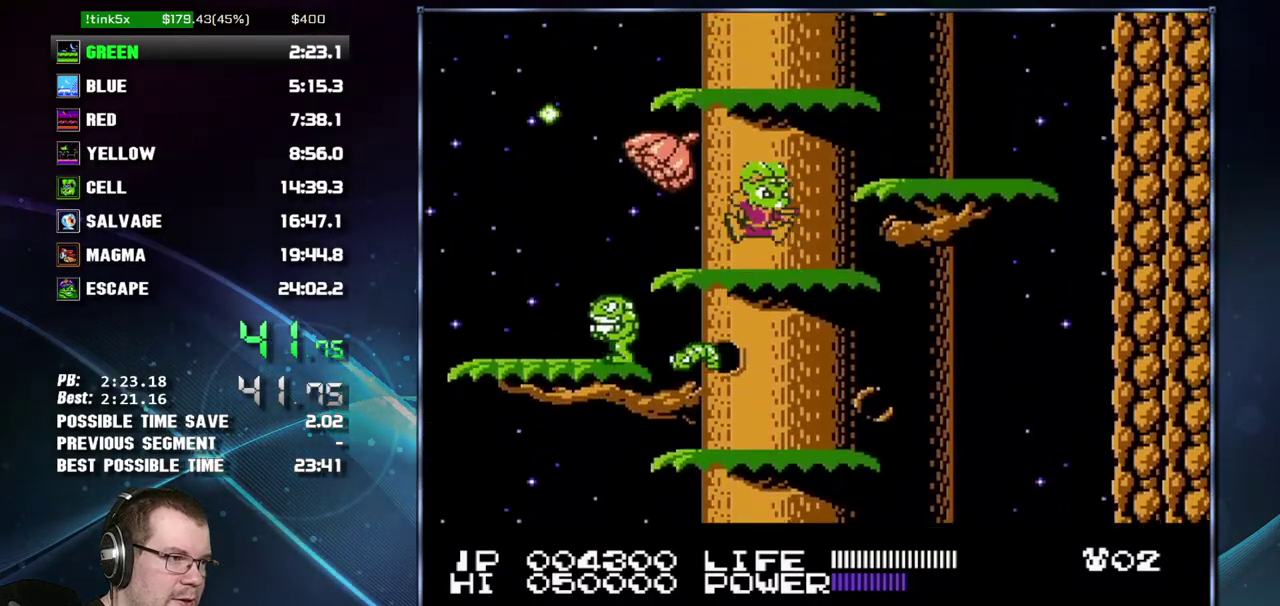
{"buttons": ["DPAD_LEFT"], "events": [[50, "A", "down"], [233, "A", "up"], [333, "A", "down"], [400, "DPAD_LEFT", "down"], [467, "A", "up"]]}
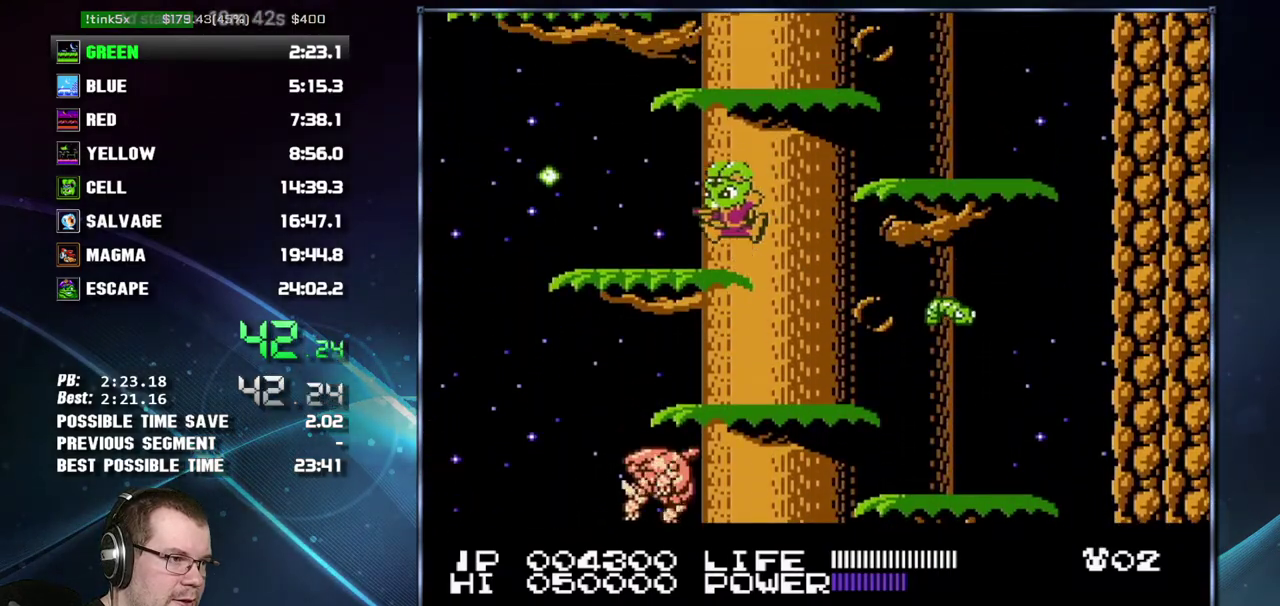
{"buttons": [], "events": [[50, "DPAD_LEFT", "up"], [150, "DPAD_RIGHT", "down"], [183, "A", "down"], [333, "A", "up"], [433, "DPAD_RIGHT", "up"]]}
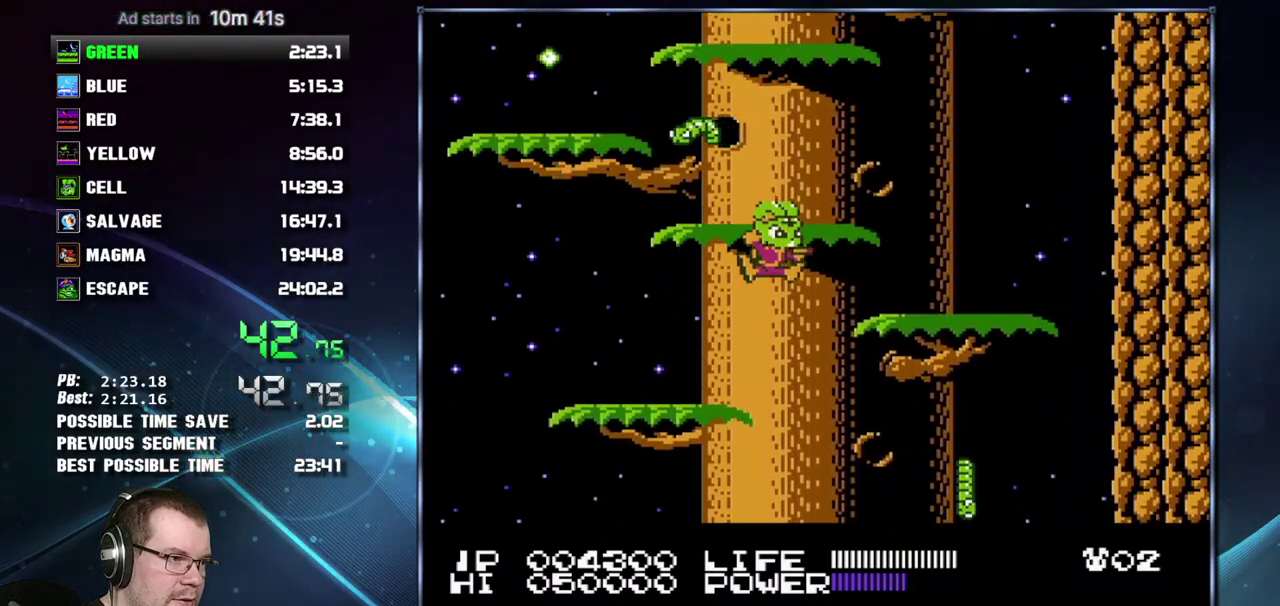
{"buttons": ["A", "DPAD_LEFT"], "events": [[17, "A", "down"], [217, "A", "up"], [333, "A", "down"], [433, "DPAD_LEFT", "down"]]}
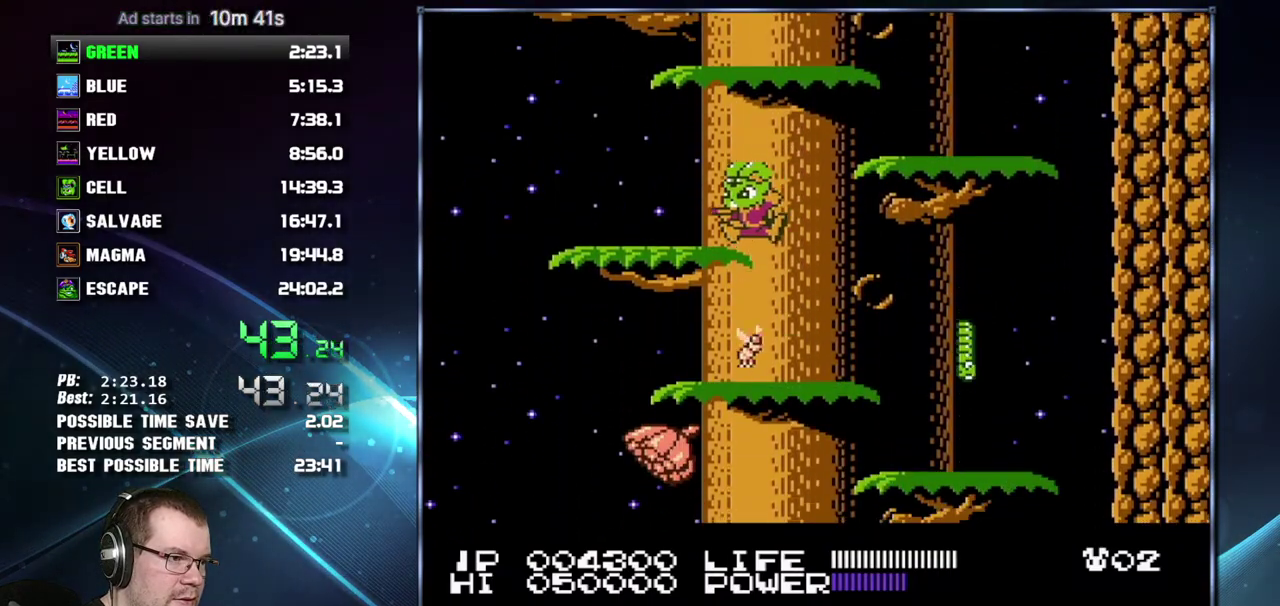
{"buttons": [], "events": [[17, "A", "up"], [83, "DPAD_LEFT", "up"], [183, "DPAD_RIGHT", "down"], [200, "A", "down"], [367, "A", "up"], [467, "DPAD_RIGHT", "up"]]}
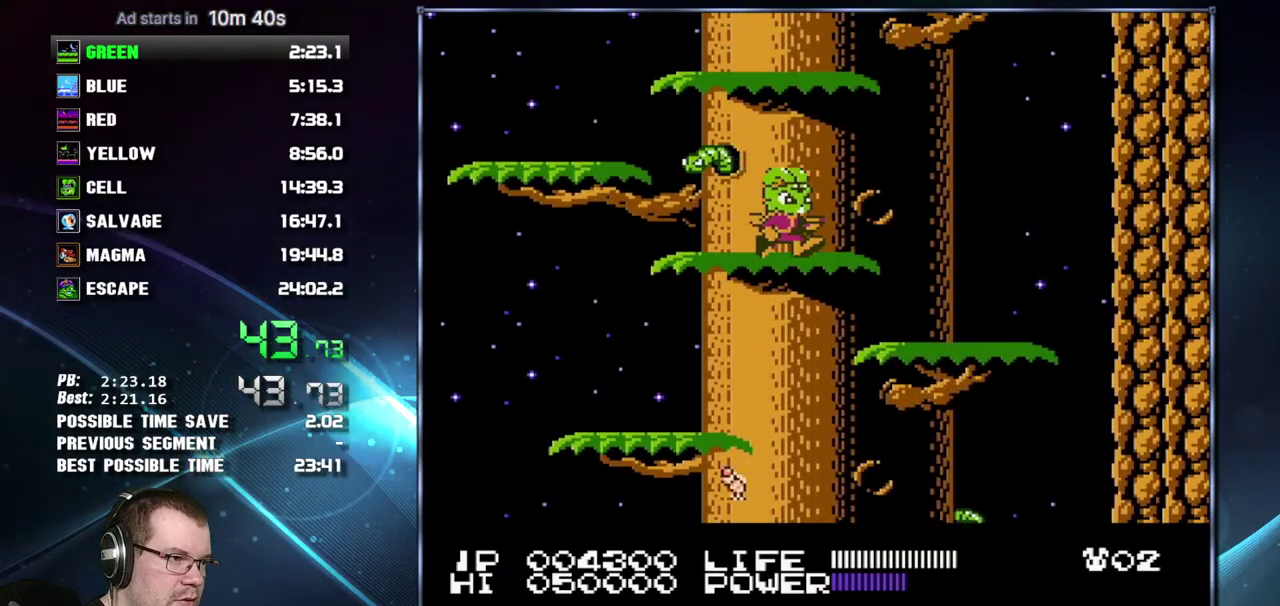
{"buttons": ["A"], "events": [[50, "A", "down"], [200, "A", "up"], [367, "A", "down"]]}
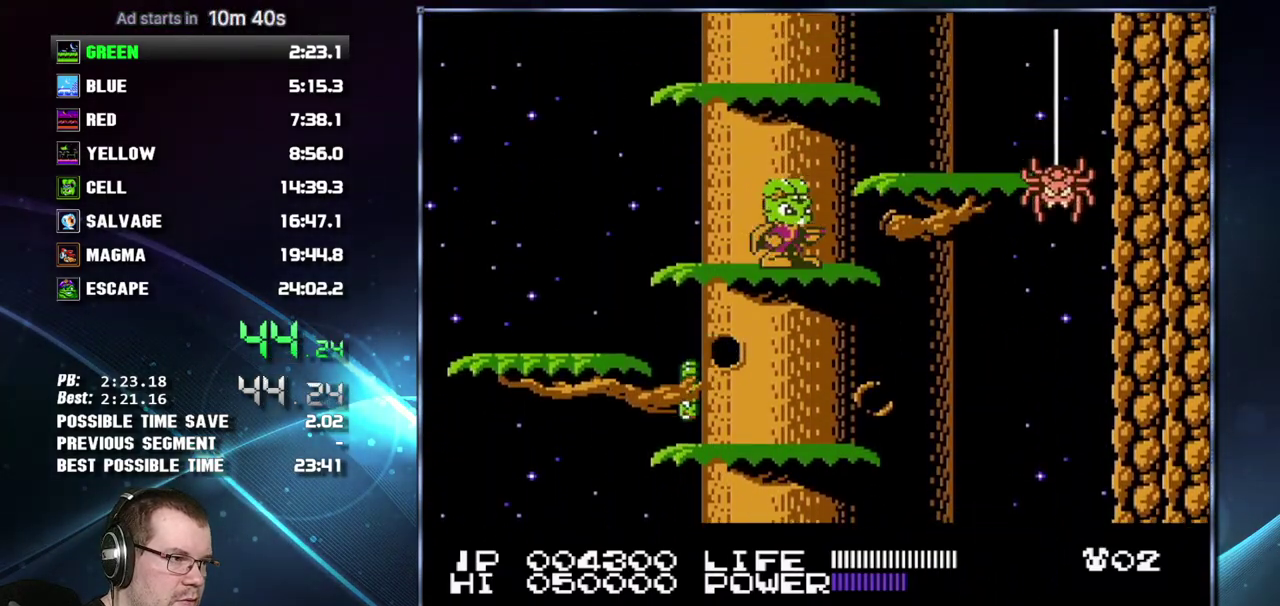
{"buttons": ["A", "DPAD_LEFT"], "events": [[267, "A", "up"], [433, "DPAD_LEFT", "down"], [483, "A", "down"]]}
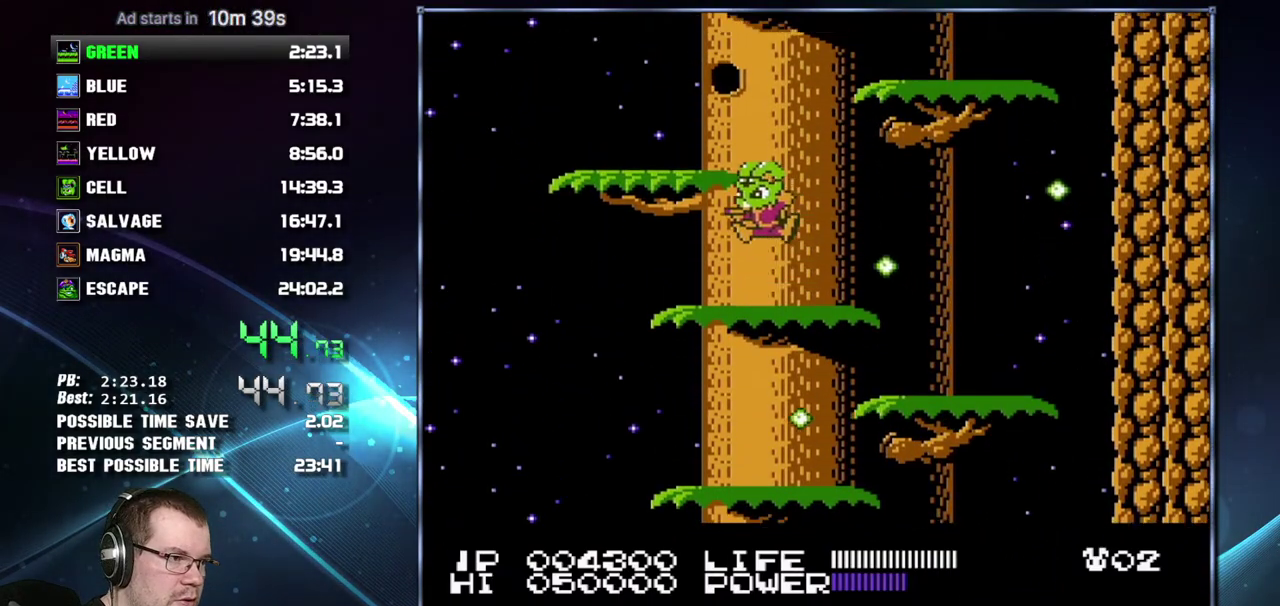
{"buttons": ["A", "DPAD_RIGHT"], "events": [[117, "A", "up"], [183, "DPAD_LEFT", "up"], [367, "A", "down"], [367, "DPAD_RIGHT", "down"]]}
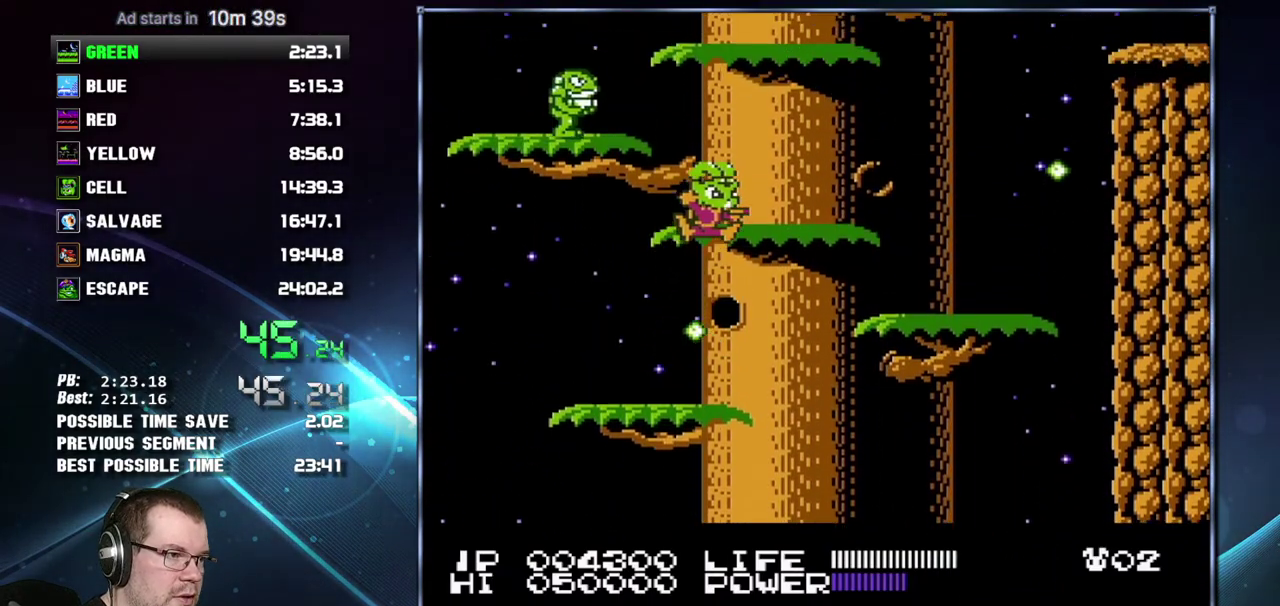
{"buttons": ["DPAD_RIGHT"], "events": [[50, "A", "up"], [200, "A", "down"], [200, "DPAD_RIGHT", "up"], [367, "DPAD_RIGHT", "down"], [433, "A", "up"]]}
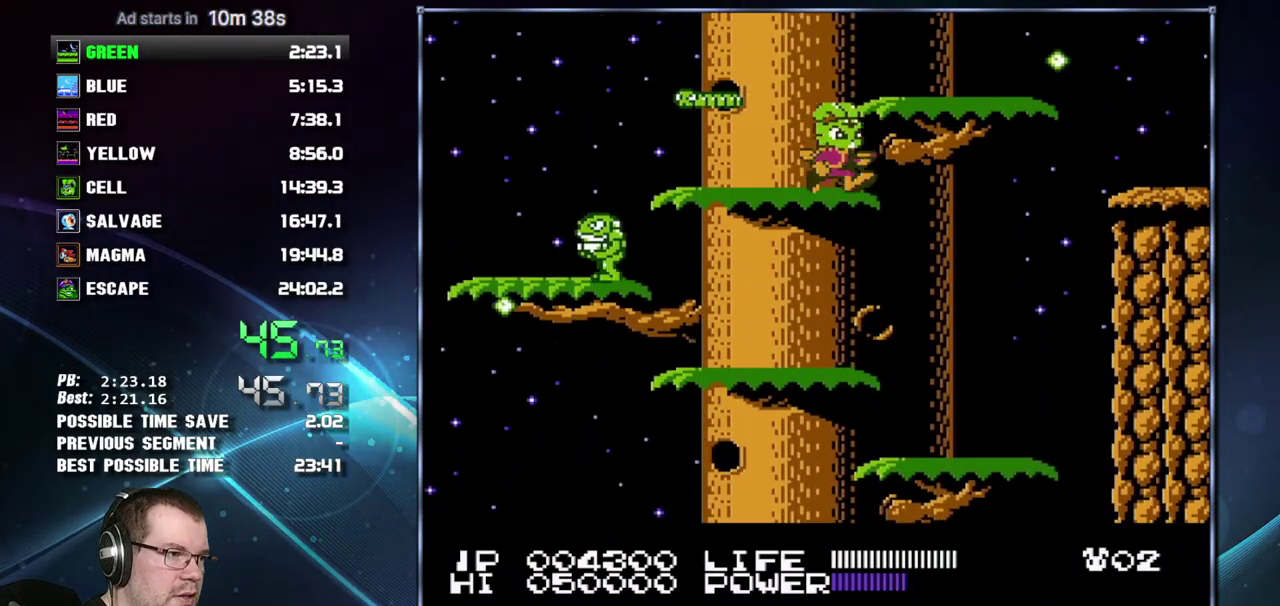
{"buttons": ["DPAD_RIGHT"], "events": [[50, "A", "down"], [150, "A", "up"]]}
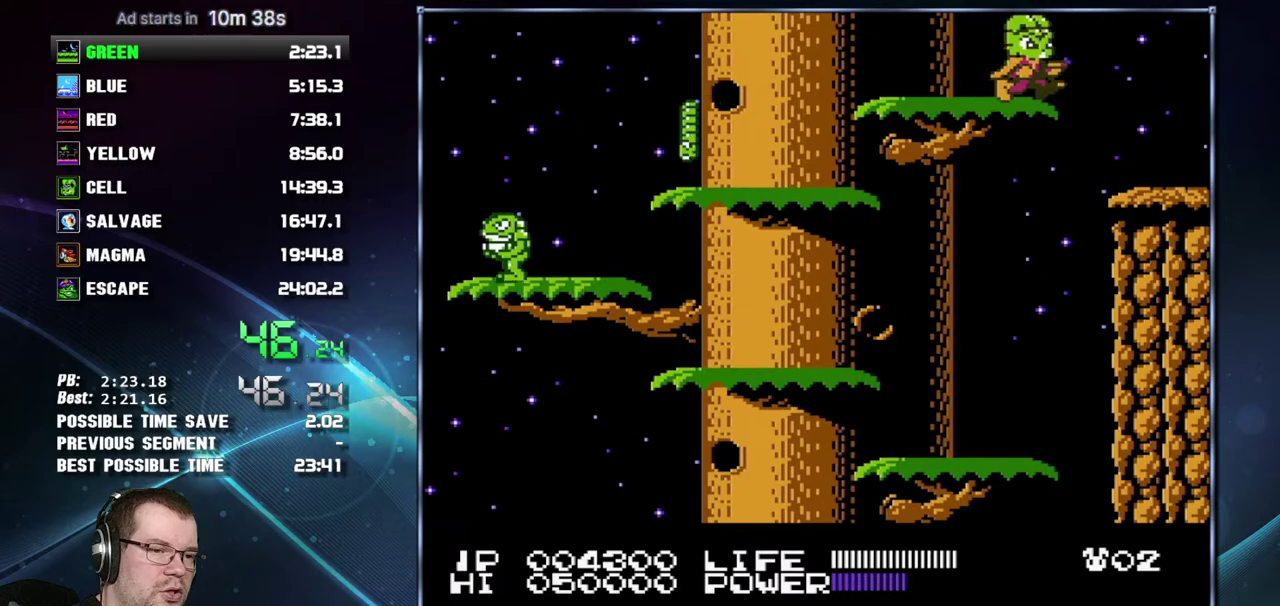
{"buttons": ["DPAD_RIGHT"], "events": []}
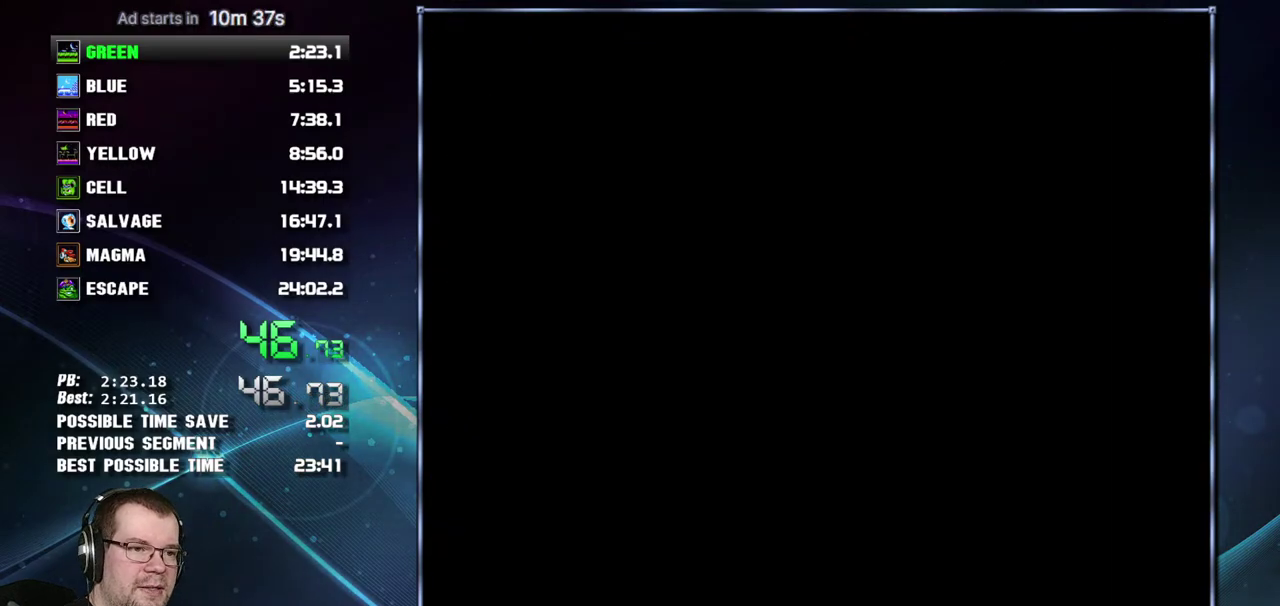
{"buttons": ["DPAD_RIGHT"], "events": []}
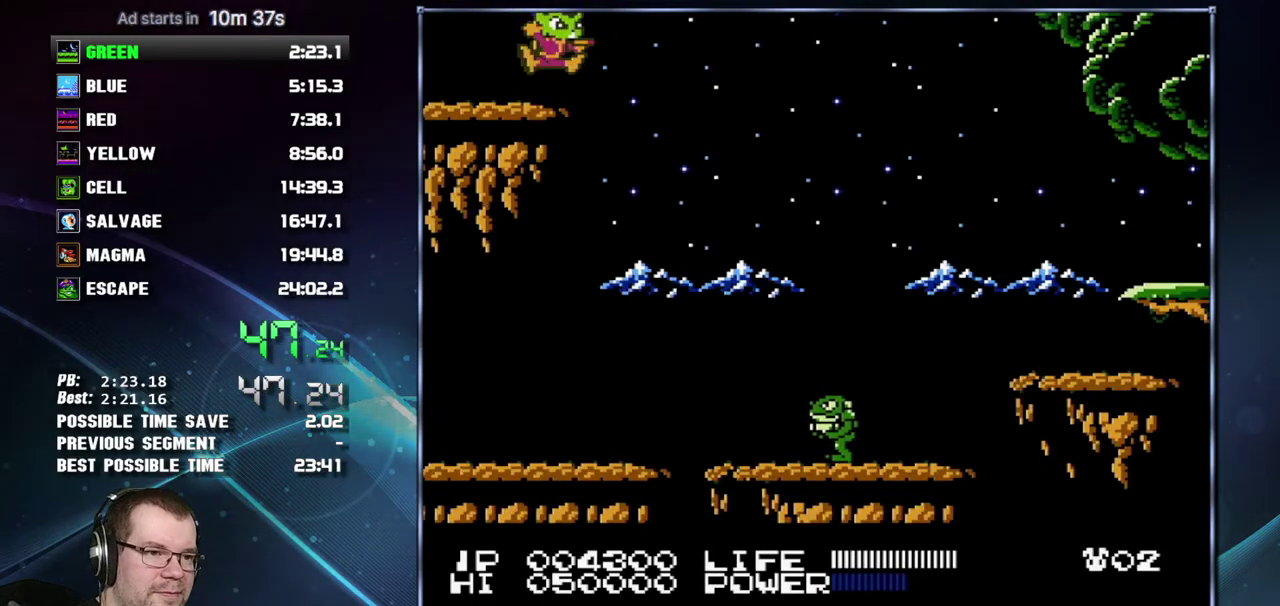
{"buttons": ["DPAD_RIGHT"], "events": [[17, "A", "down"], [467, "A", "up"]]}
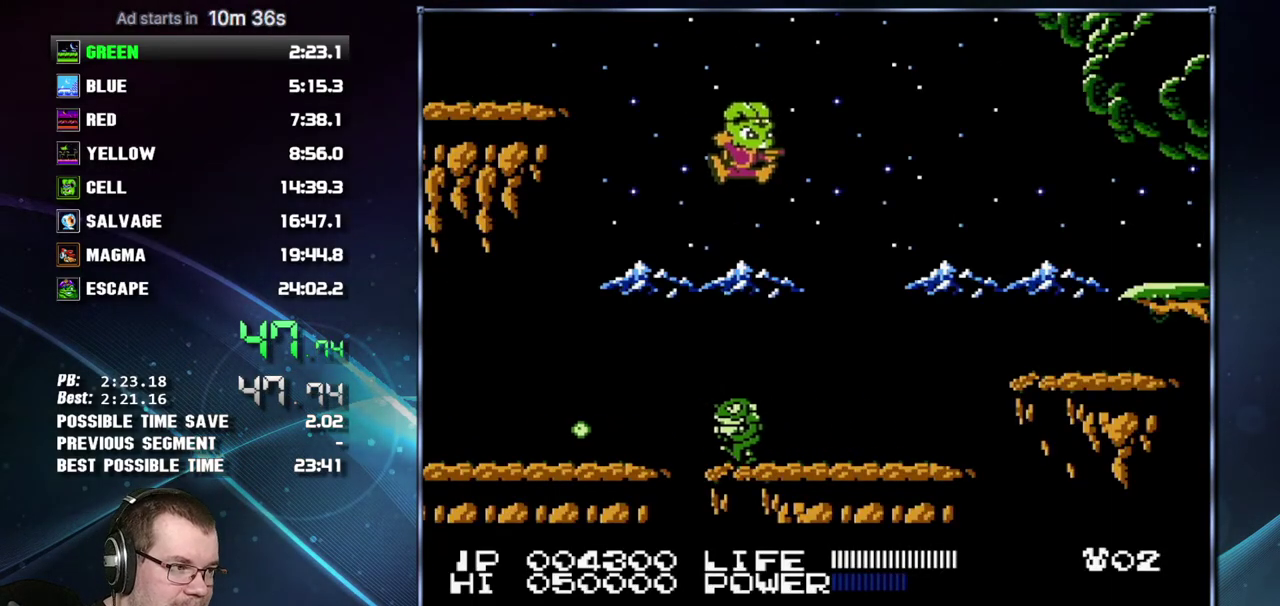
{"buttons": ["A", "DPAD_RIGHT"], "events": [[433, "A", "down"]]}